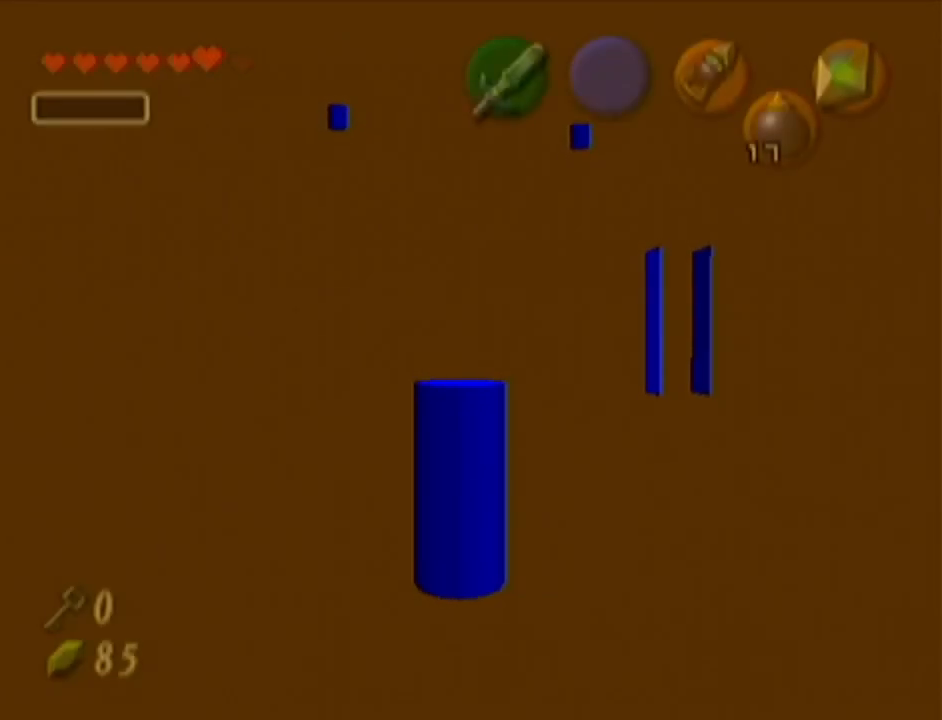
Gameplay with a controller (Nintendo layout); each line is a JSON object with the inputs held at the frame after it. "events" lists button and stick changes between this image and that frame as [ms after this image, input, new state], when the widget could be followed in between. Not read: L3 R3.
{"buttons": ["R1"], "left_stick": "up-left", "events": [[267, "R1", "down"], [384, "left_stick", "up-left"]]}
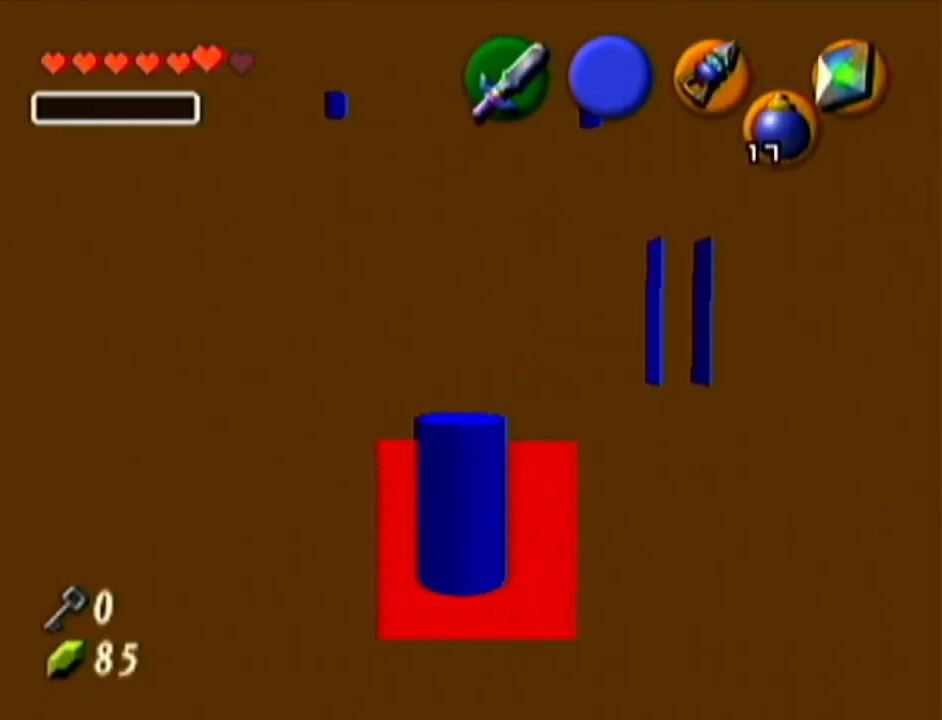
{"buttons": ["R1"], "left_stick": "up-left", "events": [[84, "R1", "up"], [201, "R1", "down"]]}
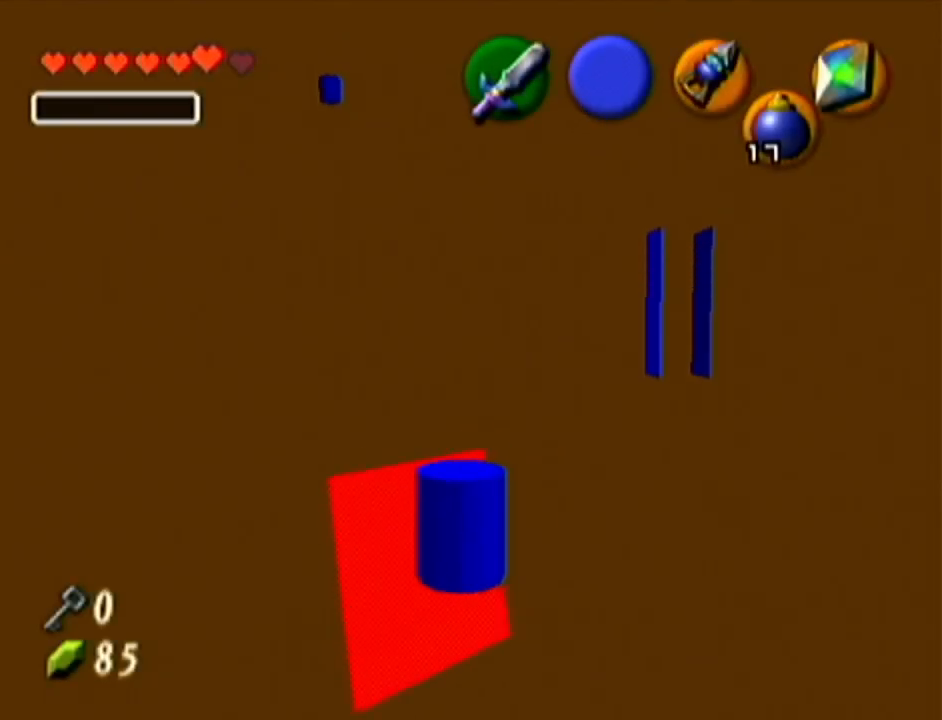
{"buttons": ["A", "Z"], "left_stick": "up", "events": [[50, "Z", "down"], [50, "left_stick", "center"], [67, "R1", "up"], [334, "left_stick", "up"], [417, "A", "down"]]}
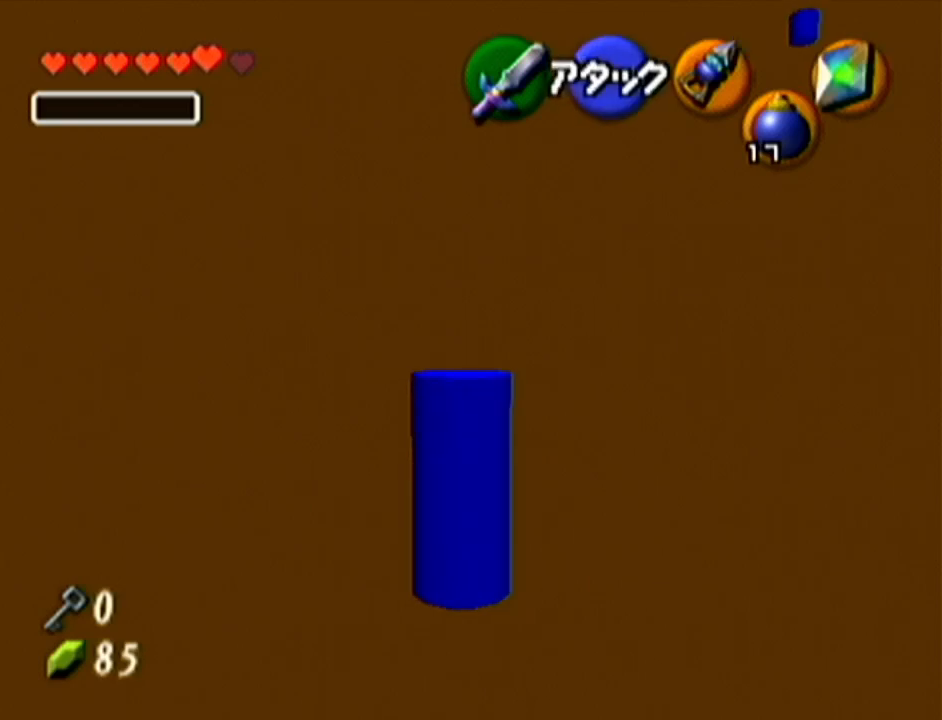
{"buttons": [], "left_stick": "up", "events": [[100, "A", "up"], [100, "Z", "up"]]}
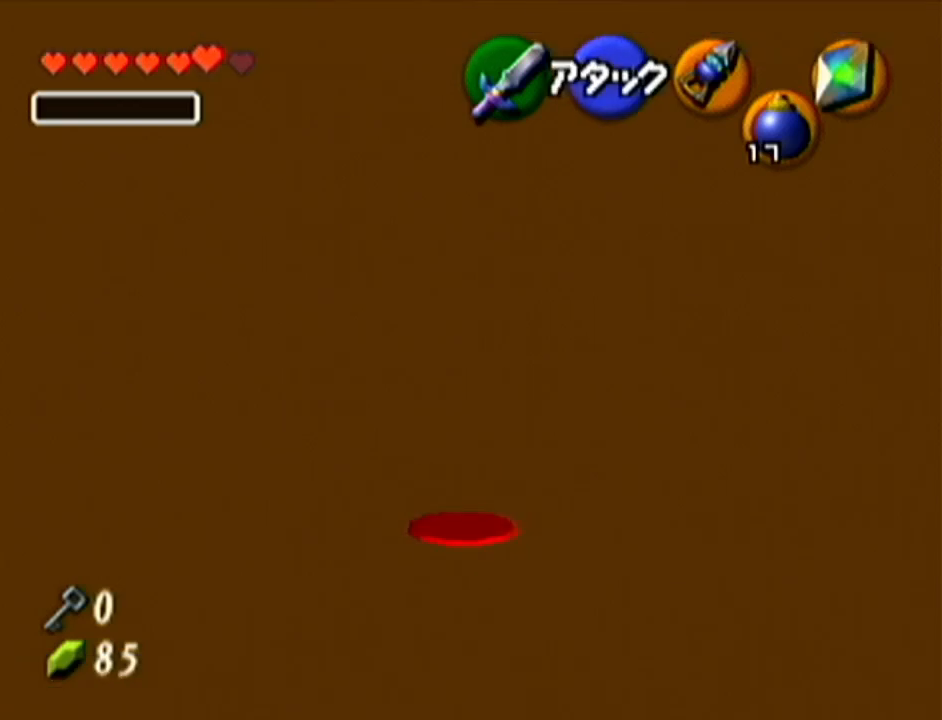
{"buttons": [], "left_stick": "up", "events": []}
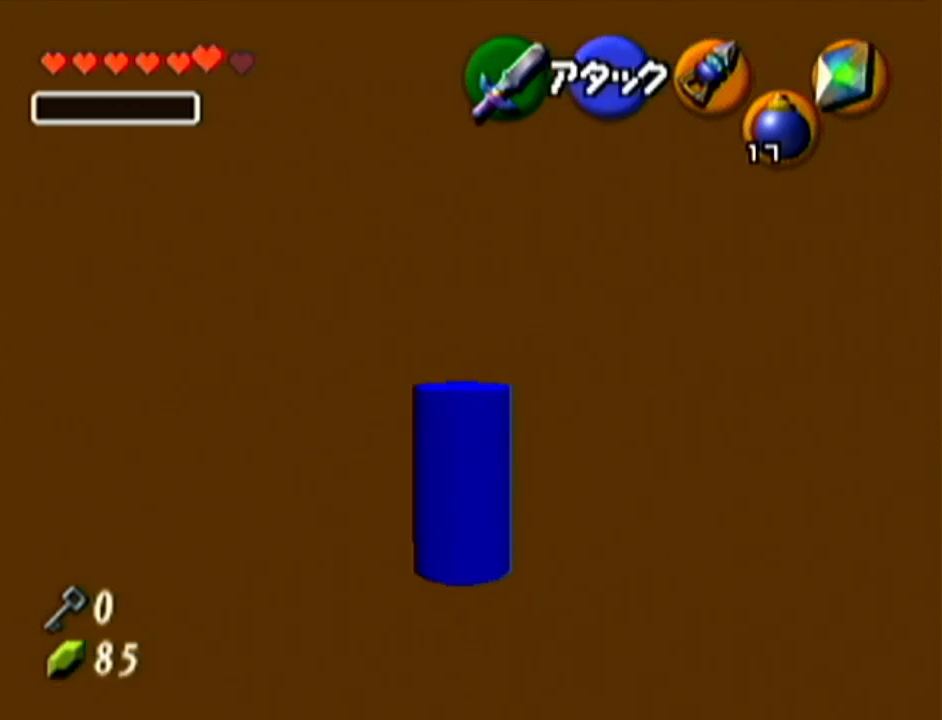
{"buttons": [], "left_stick": "up", "events": []}
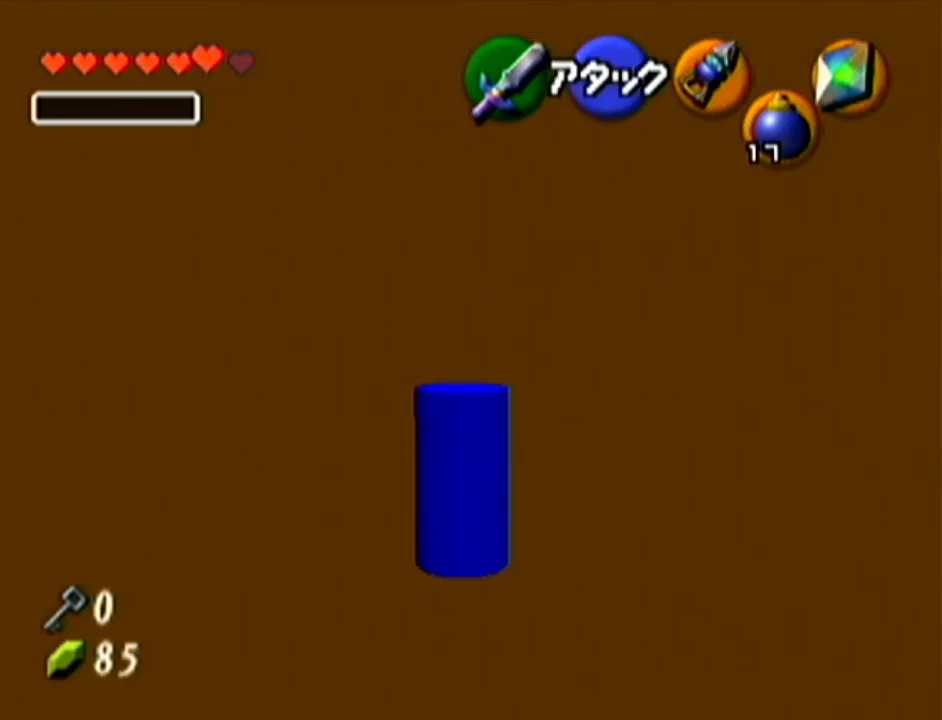
{"buttons": [], "left_stick": "up", "events": []}
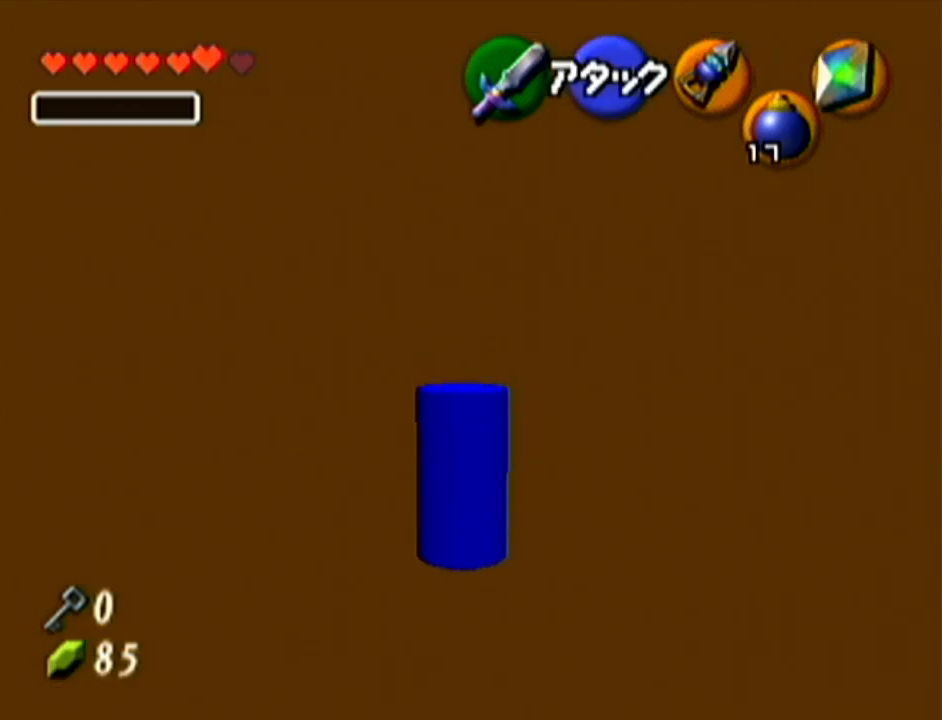
{"buttons": [], "left_stick": "up", "events": []}
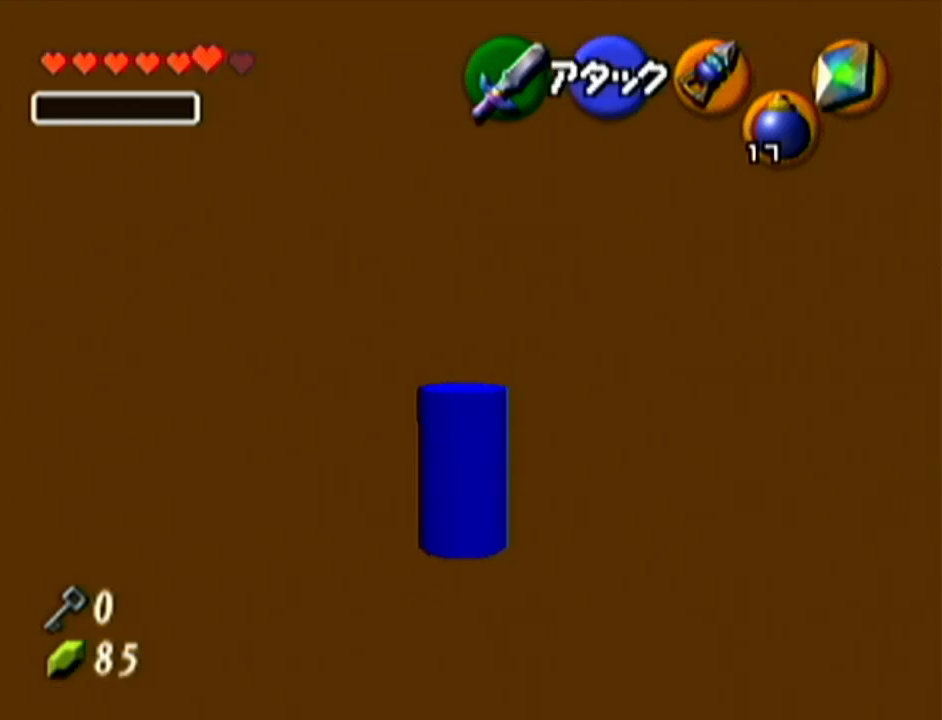
{"buttons": [], "left_stick": "up", "events": []}
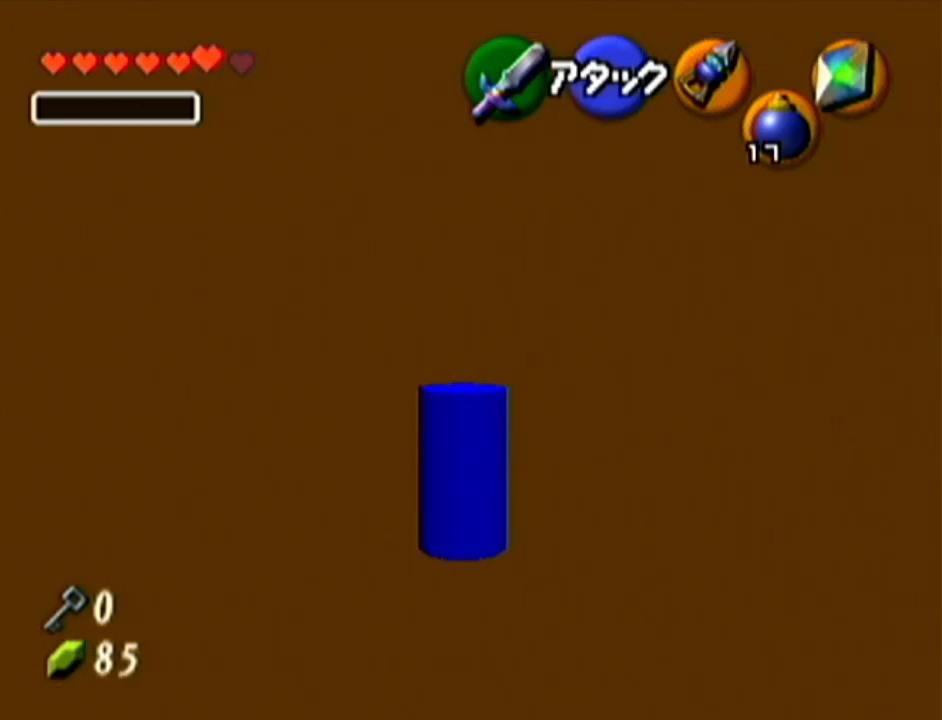
{"buttons": [], "left_stick": "up", "events": []}
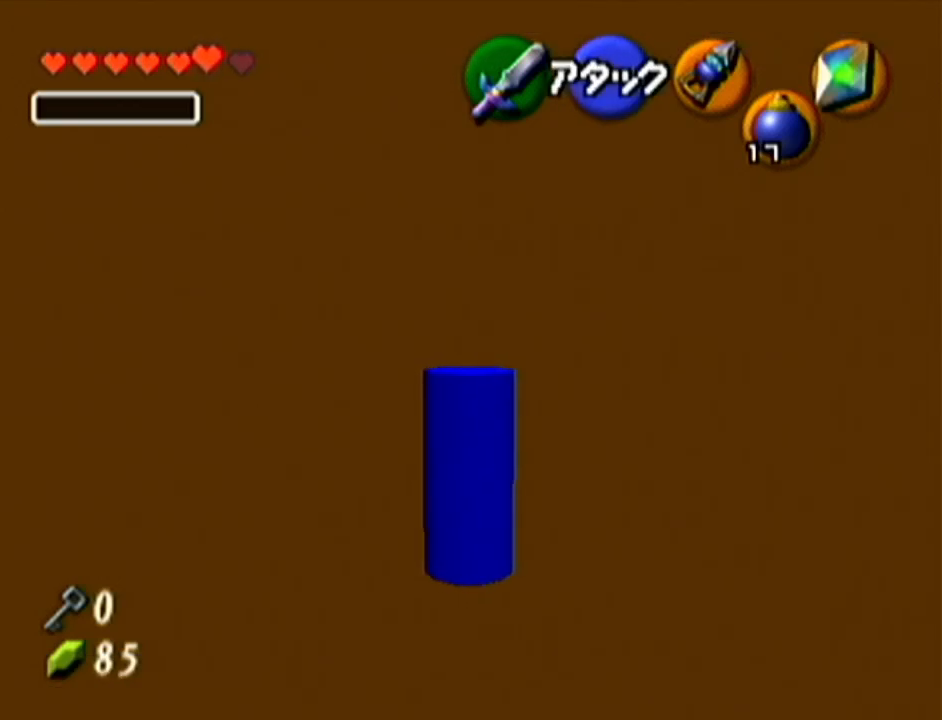
{"buttons": [], "left_stick": "up", "events": []}
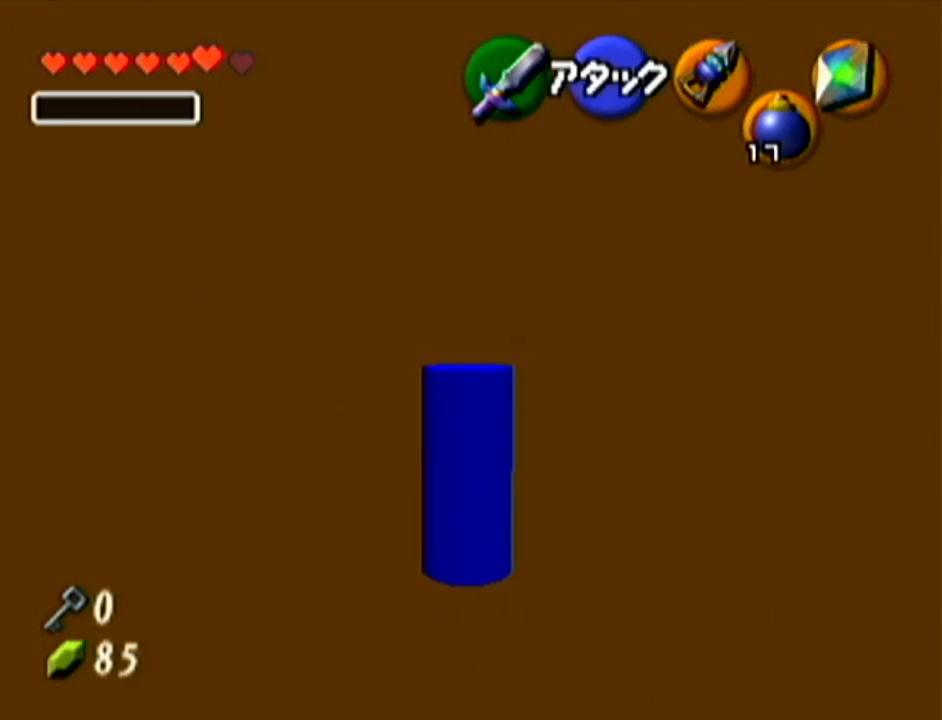
{"buttons": [], "left_stick": "center", "events": [[100, "left_stick", "center"], [283, "C_RIGHT", "down"], [417, "C_RIGHT", "up"]]}
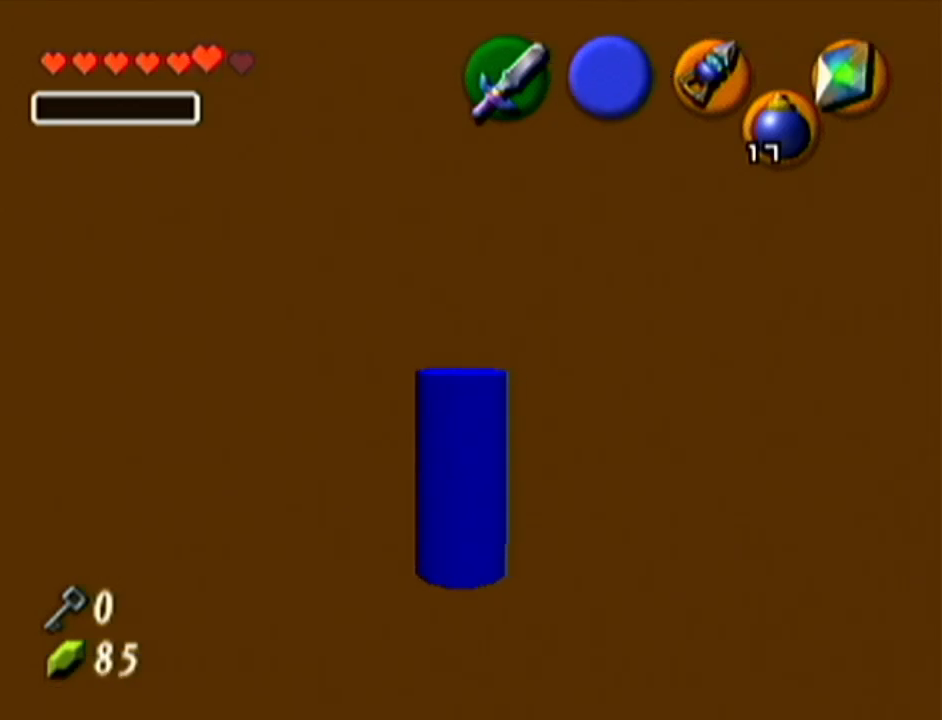
{"buttons": ["B"], "left_stick": "center", "events": [[450, "B", "down"]]}
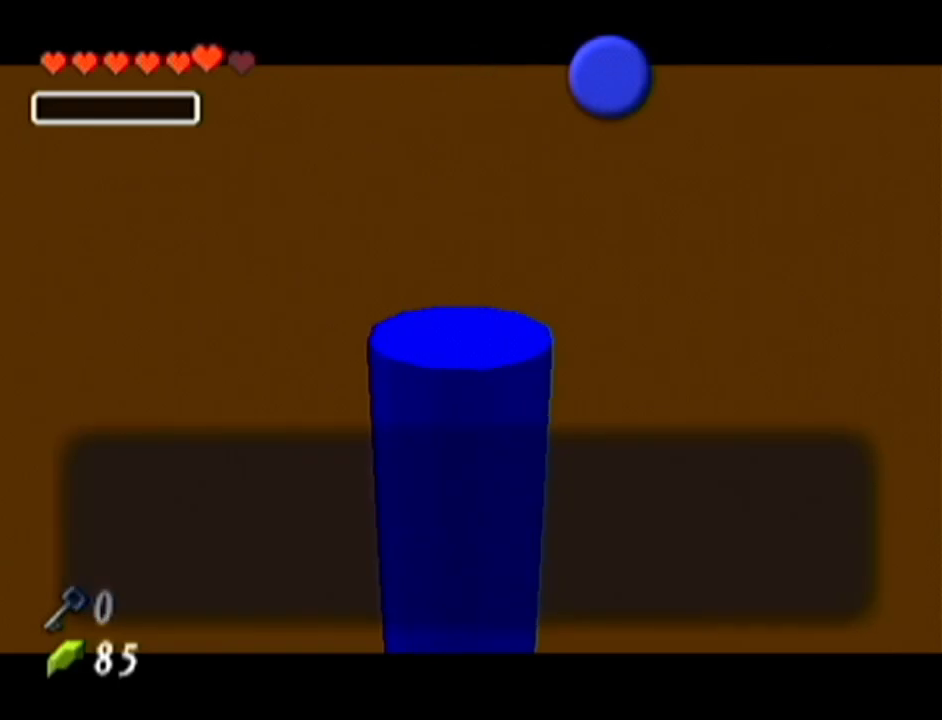
{"buttons": [], "left_stick": "center", "events": [[33, "B", "up"], [133, "B", "down"], [200, "B", "up"], [283, "B", "down"], [350, "B", "up"]]}
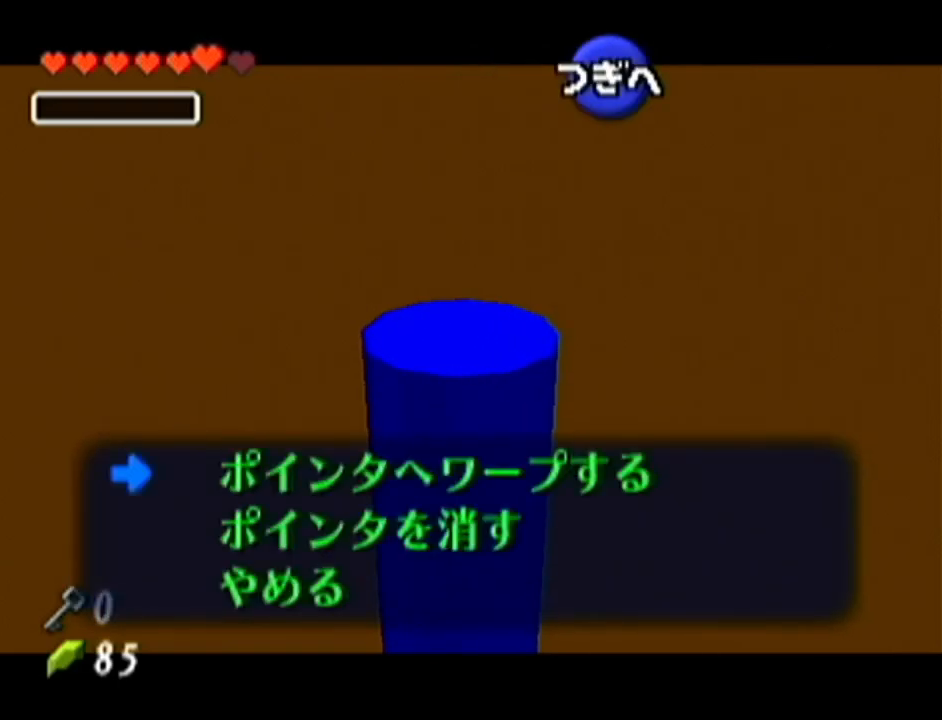
{"buttons": [], "left_stick": "center", "events": []}
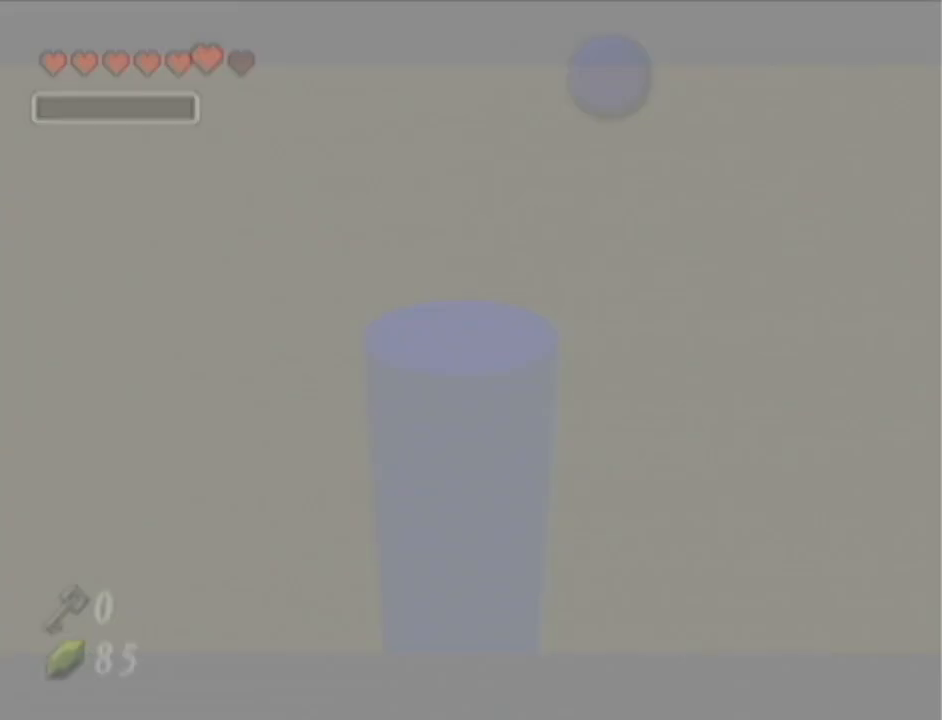
{"buttons": [], "left_stick": "center", "events": []}
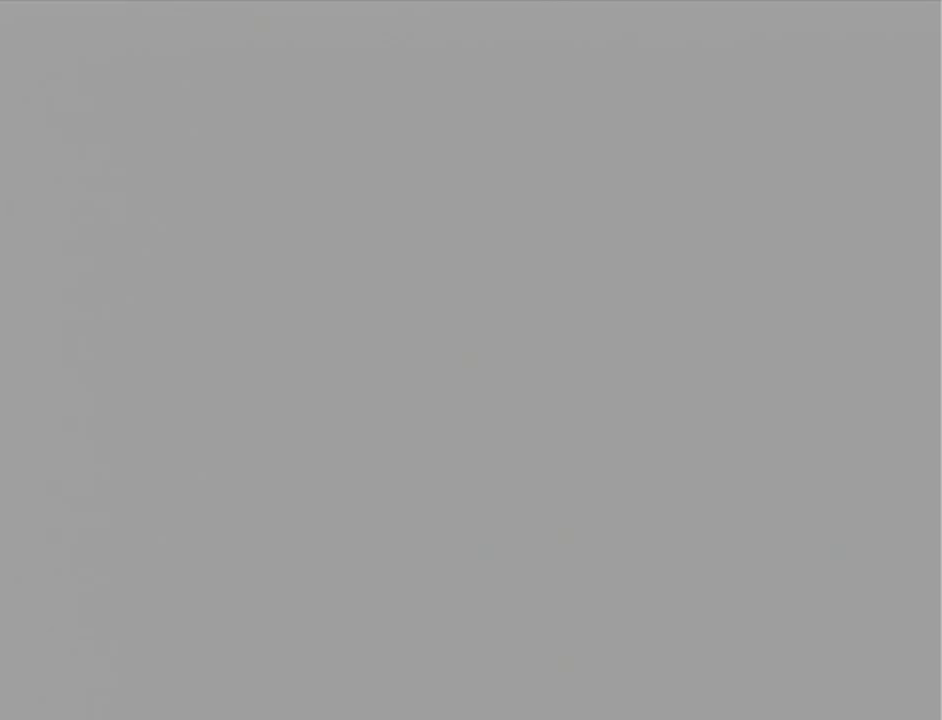
{"buttons": [], "left_stick": "center", "events": []}
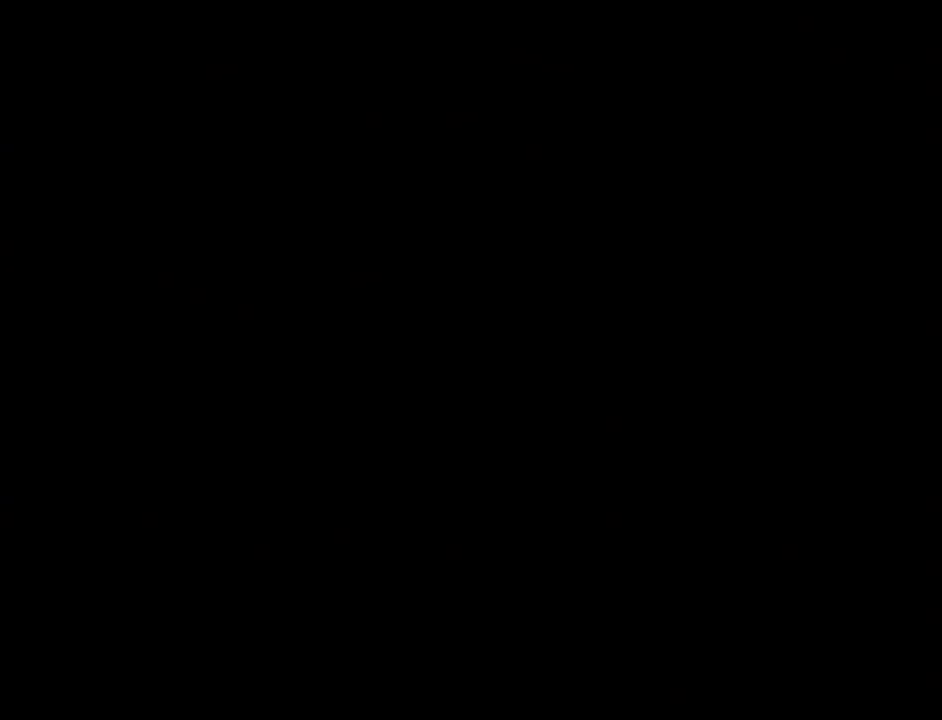
{"buttons": [], "left_stick": "center", "events": []}
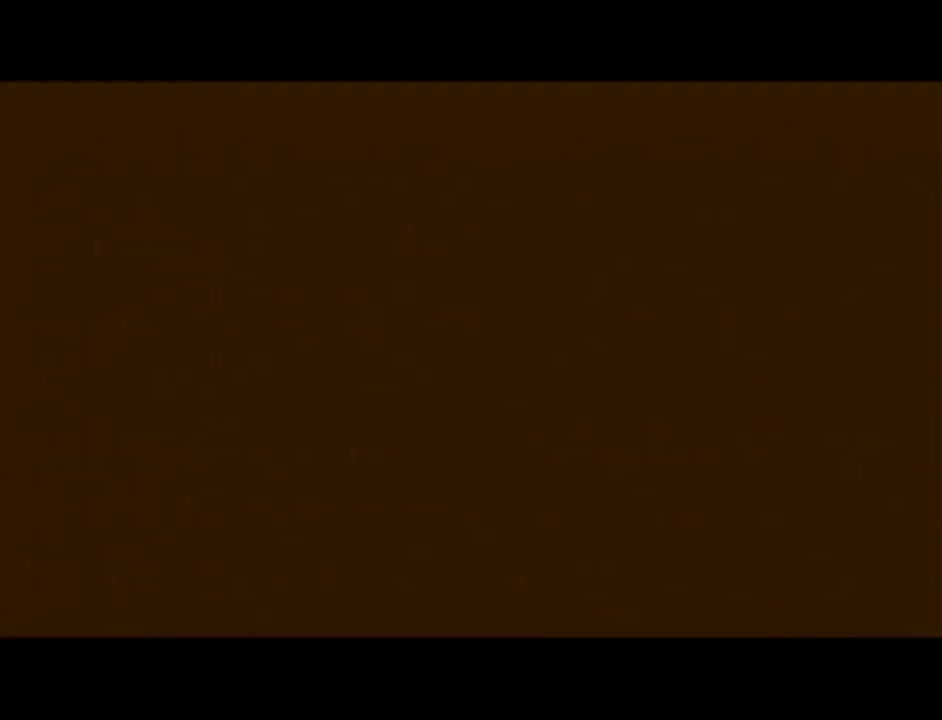
{"buttons": [], "left_stick": "center", "events": []}
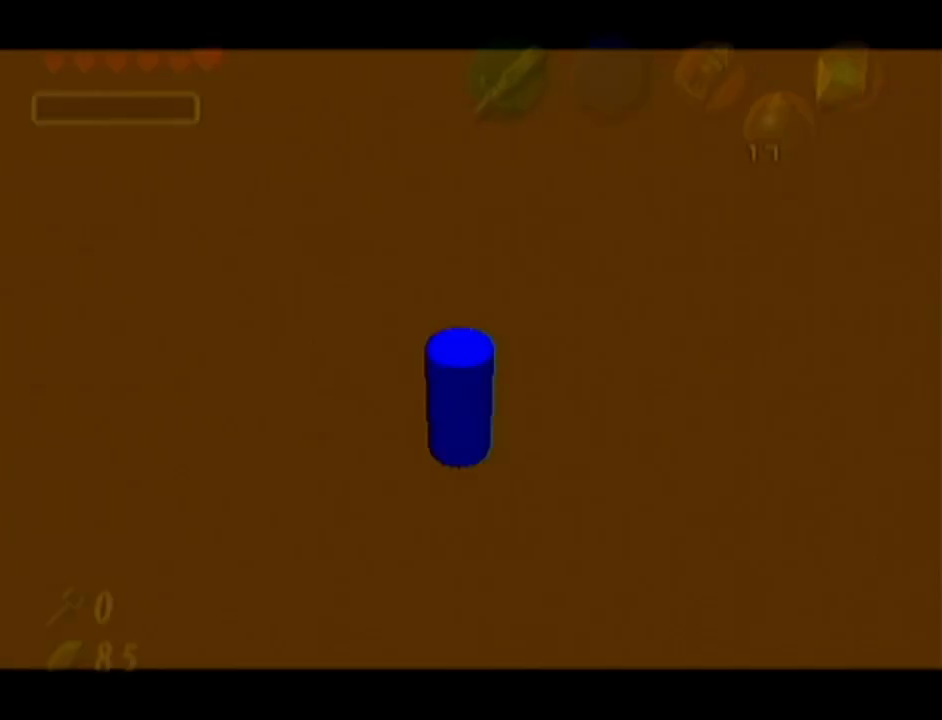
{"buttons": [], "left_stick": "center", "events": []}
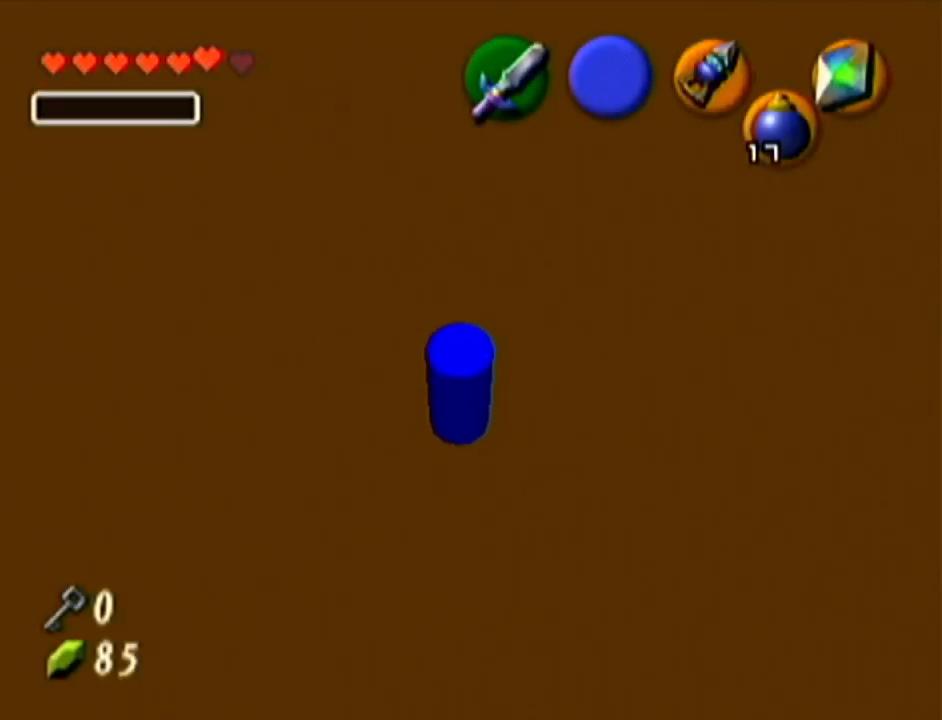
{"buttons": ["R1"], "left_stick": "up-left", "events": [[367, "R1", "down"], [451, "left_stick", "up-left"]]}
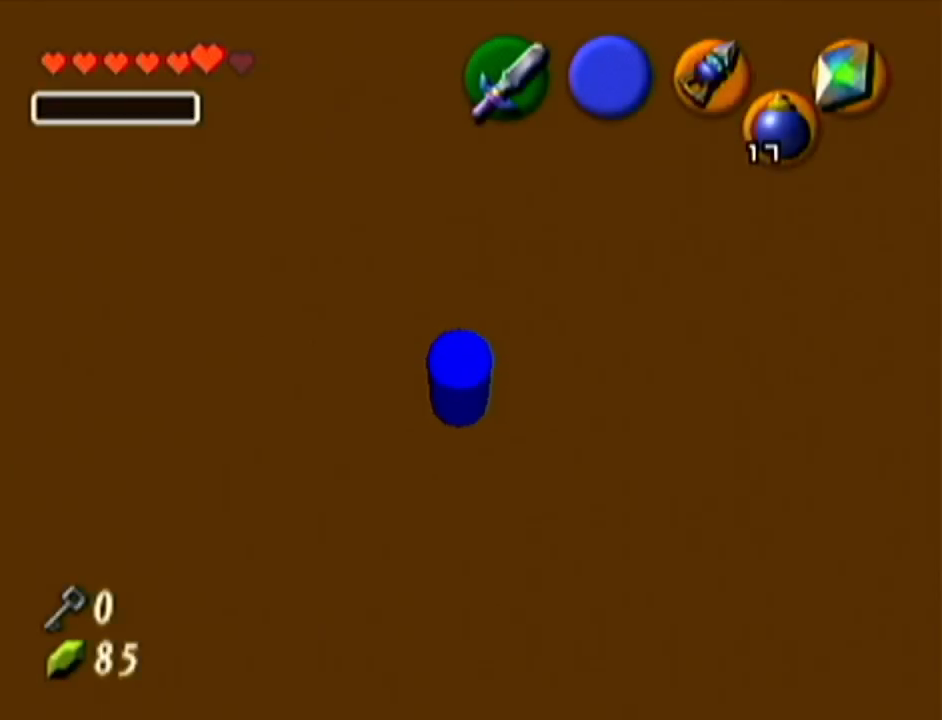
{"buttons": ["R1"], "left_stick": "up-left", "events": [[267, "R1", "up"], [400, "R1", "down"]]}
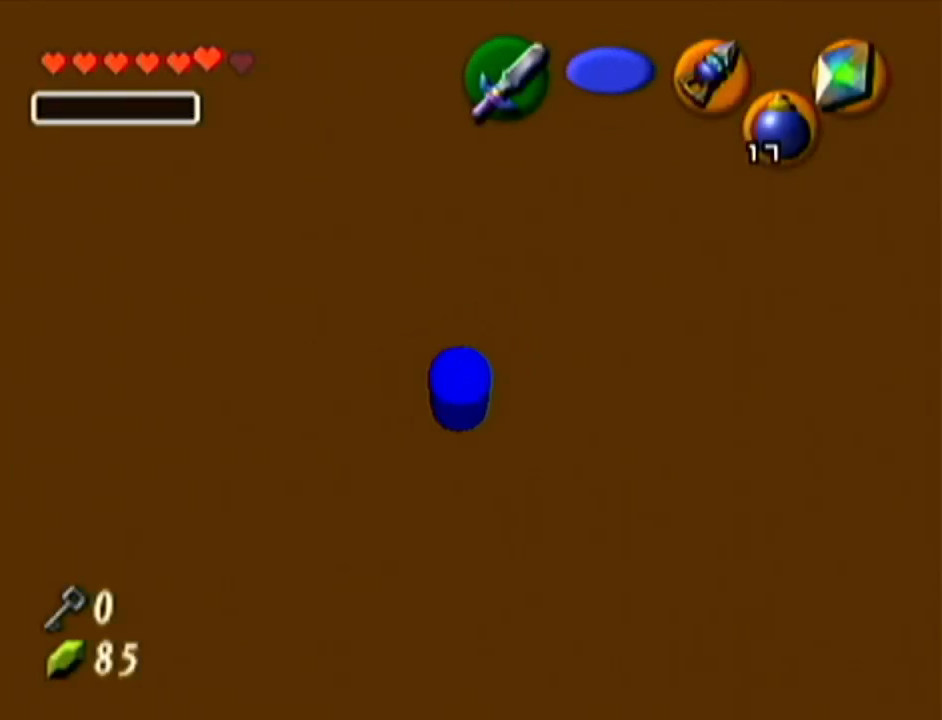
{"buttons": ["Z"], "left_stick": "center", "events": [[284, "Z", "down"], [284, "left_stick", "center"], [334, "R1", "up"]]}
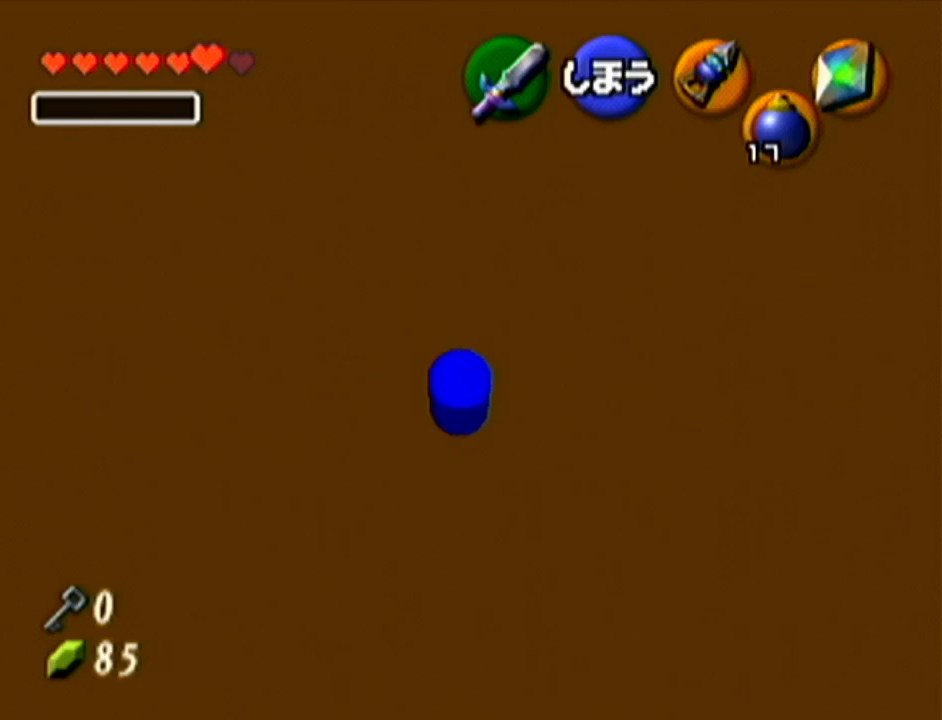
{"buttons": [], "left_stick": "up", "events": [[50, "left_stick", "up"], [167, "A", "down"], [333, "A", "up"], [333, "Z", "up"]]}
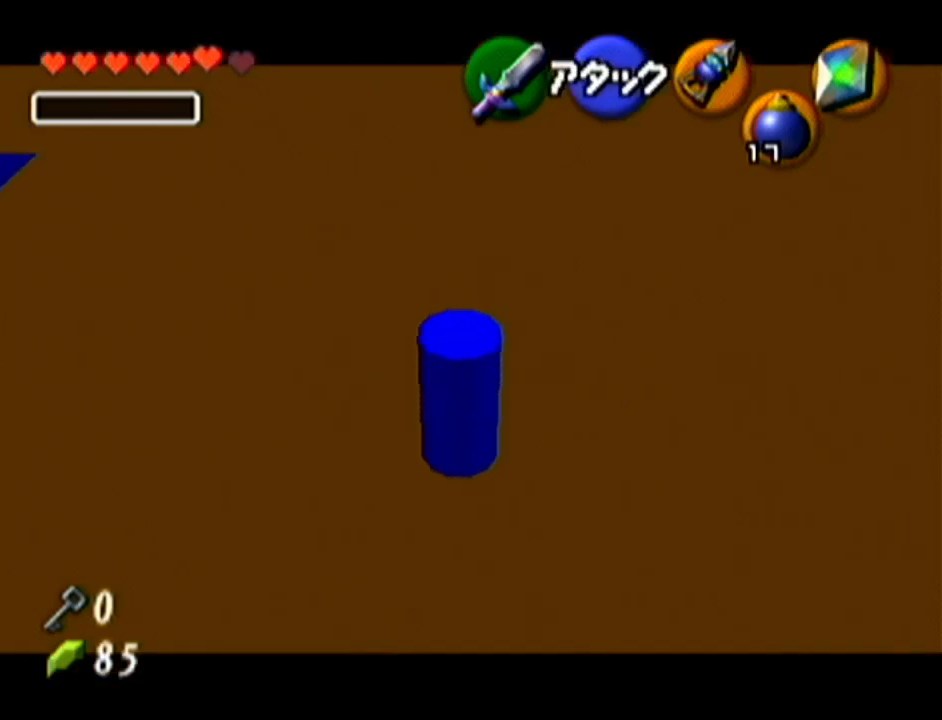
{"buttons": ["A"], "left_stick": "up", "events": [[417, "A", "down"]]}
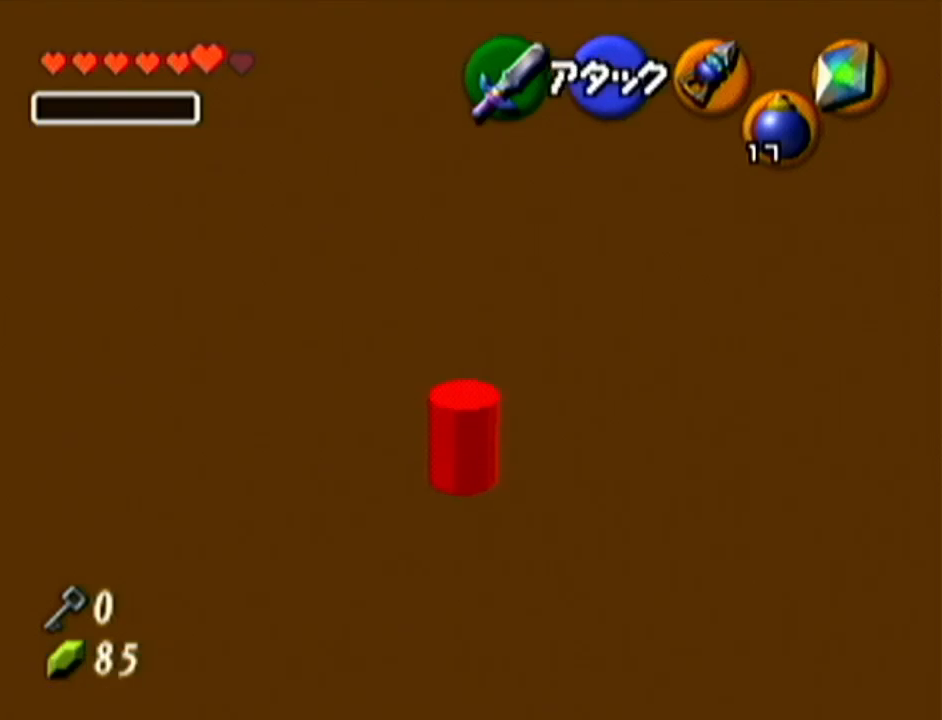
{"buttons": [], "left_stick": "up", "events": [[183, "A", "up"]]}
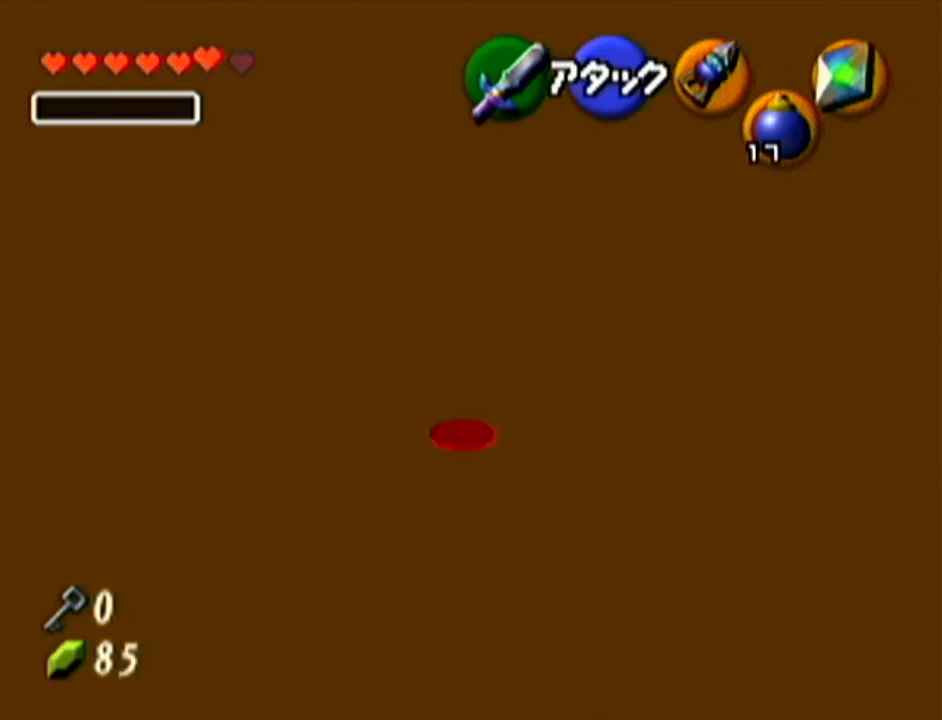
{"buttons": [], "left_stick": "up", "events": []}
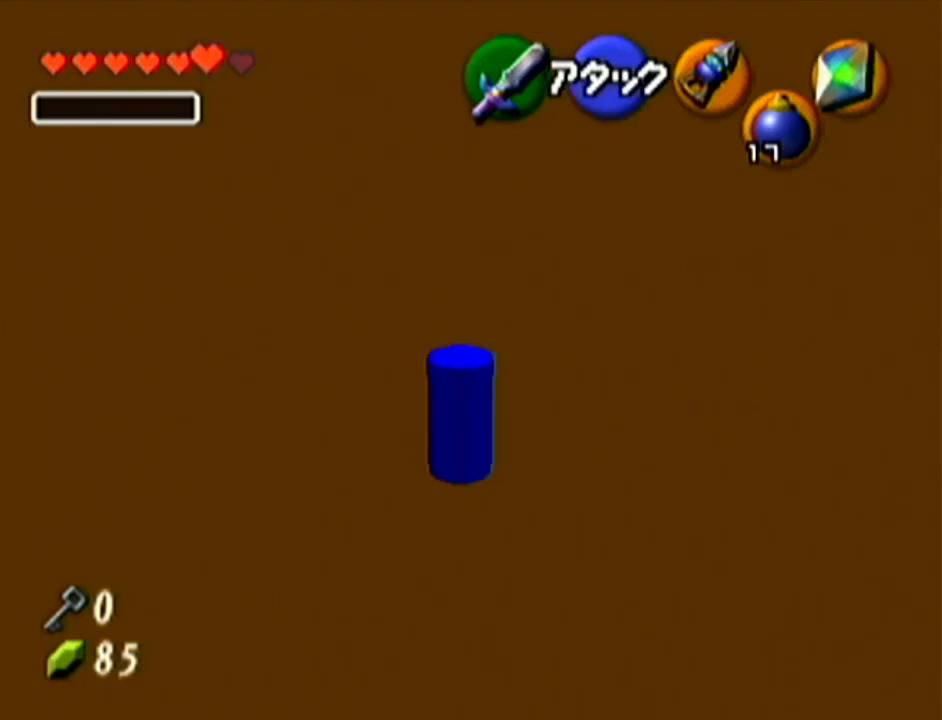
{"buttons": [], "left_stick": "up", "events": [[117, "A", "down"], [300, "A", "up"]]}
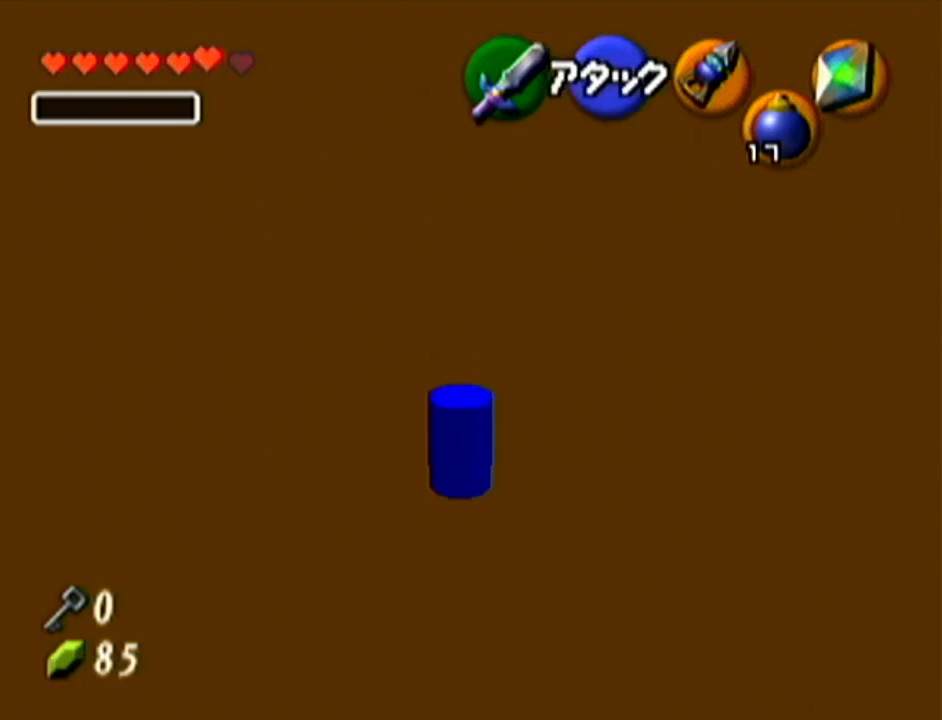
{"buttons": [], "left_stick": "up", "events": []}
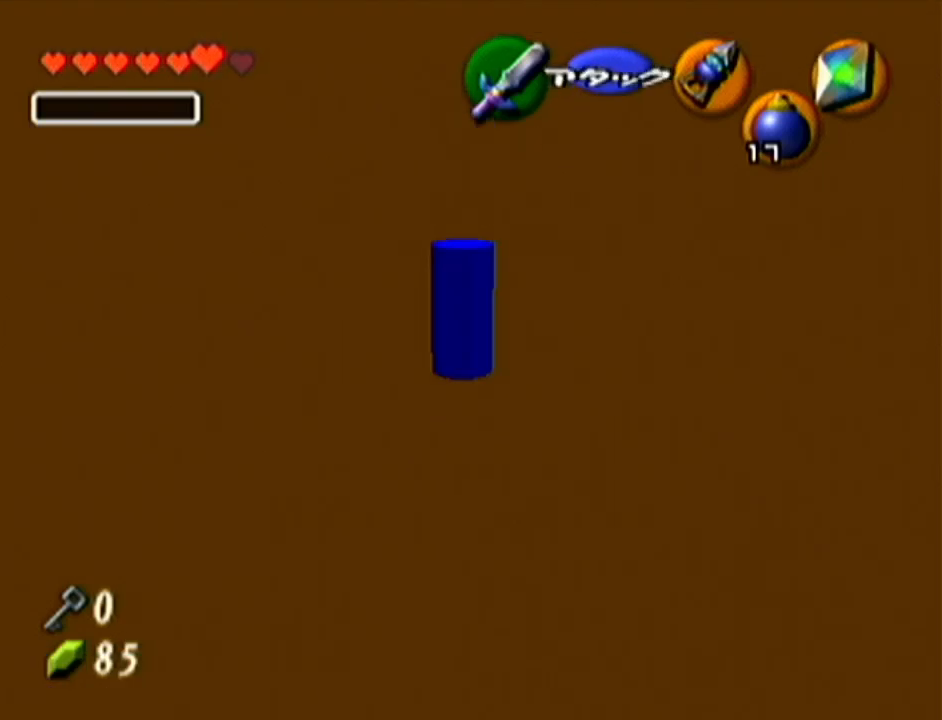
{"buttons": [], "left_stick": "center", "events": [[83, "left_stick", "center"]]}